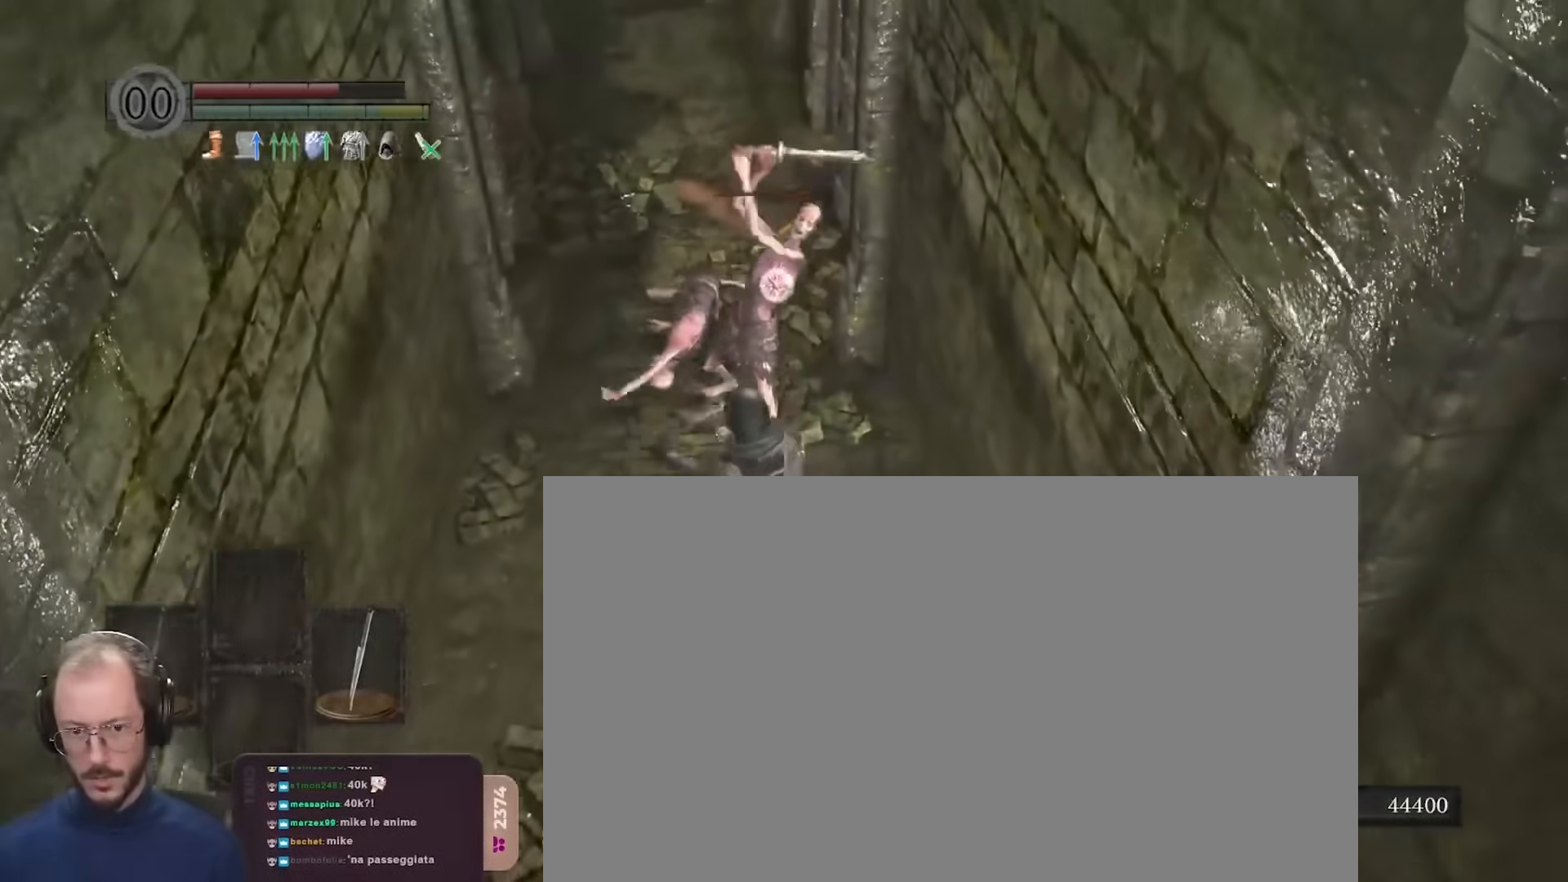
Gameplay with a controller (Xbox layout); each line is a JSON object with the inputs held at the frame after it. "events" lists button and stick changes between this image and that frame as [ms after this image, input, new state], when the widget could be followed in between.
{"buttons": ["B"], "left_stick": "down", "right_stick": "center", "events": [[267, "R1", "down"], [317, "left_stick", "down-left"], [400, "R1", "up"], [433, "left_stick", "down"], [450, "B", "down"]]}
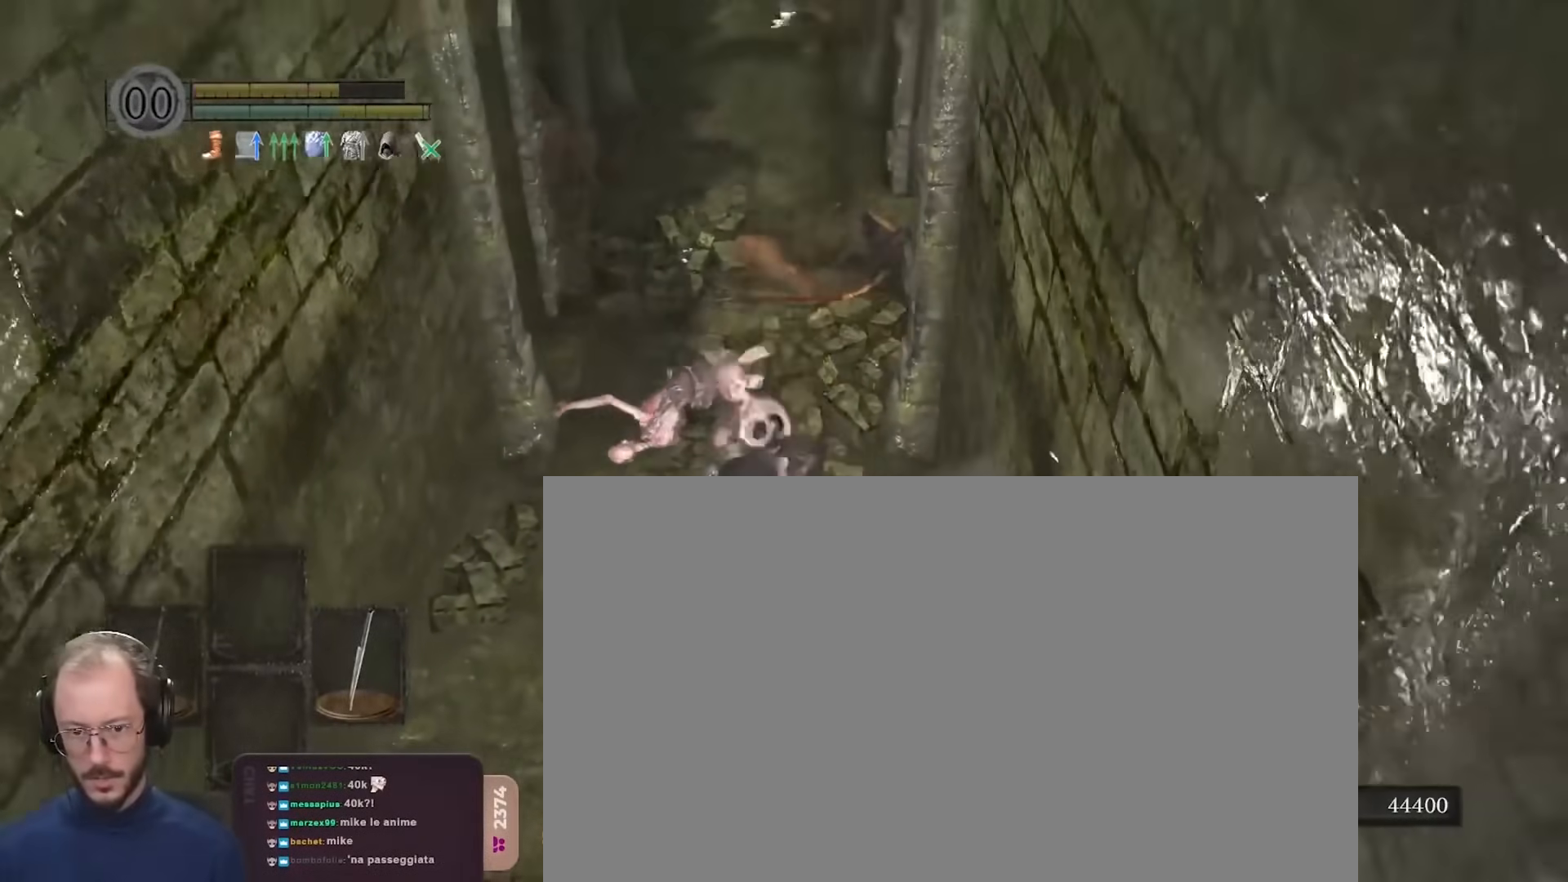
{"buttons": ["B"], "left_stick": "down", "right_stick": "center", "events": [[17, "B", "up"], [100, "B", "down"], [183, "B", "up"], [283, "B", "down"], [333, "B", "up"], [417, "B", "down"]]}
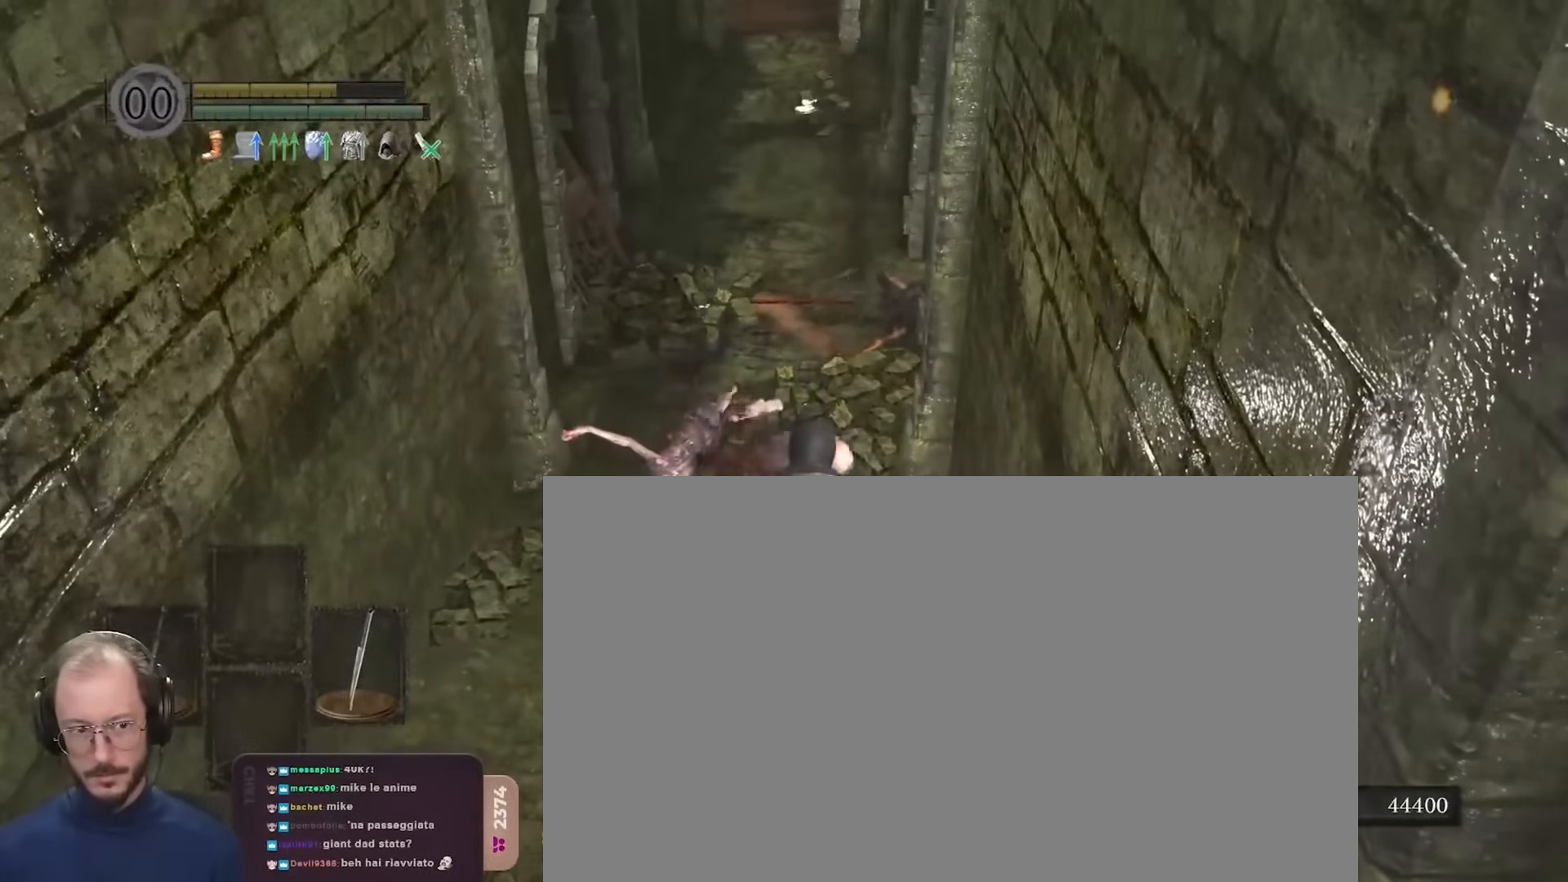
{"buttons": [], "left_stick": "center", "right_stick": "center", "events": [[17, "B", "up"], [250, "right_stick", "up"], [283, "left_stick", "center"], [400, "right_stick", "center"]]}
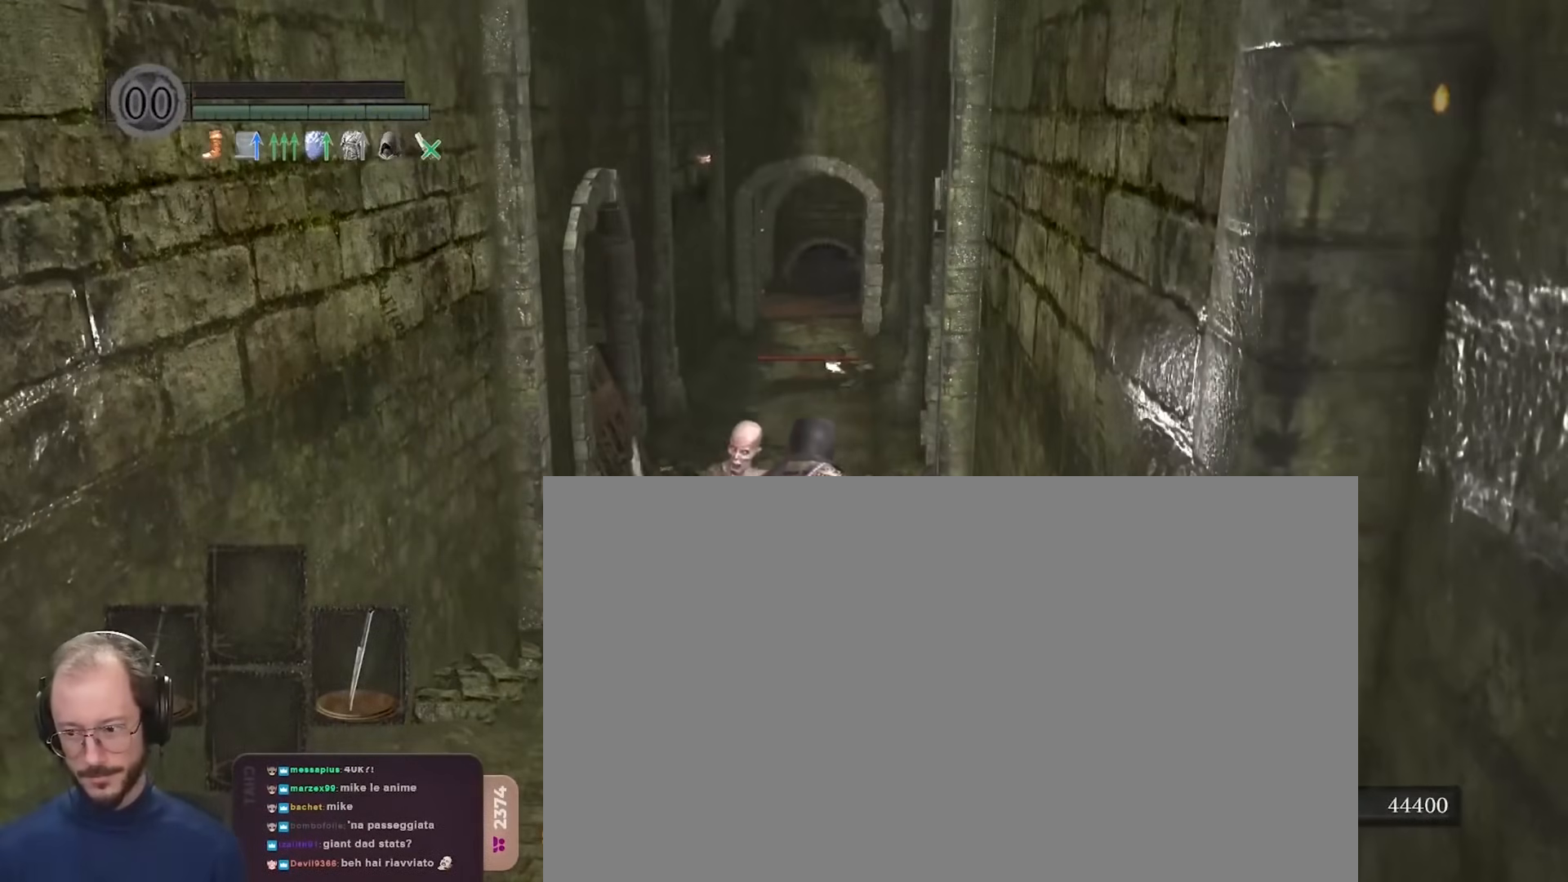
{"buttons": [], "left_stick": "center", "right_stick": "center", "events": []}
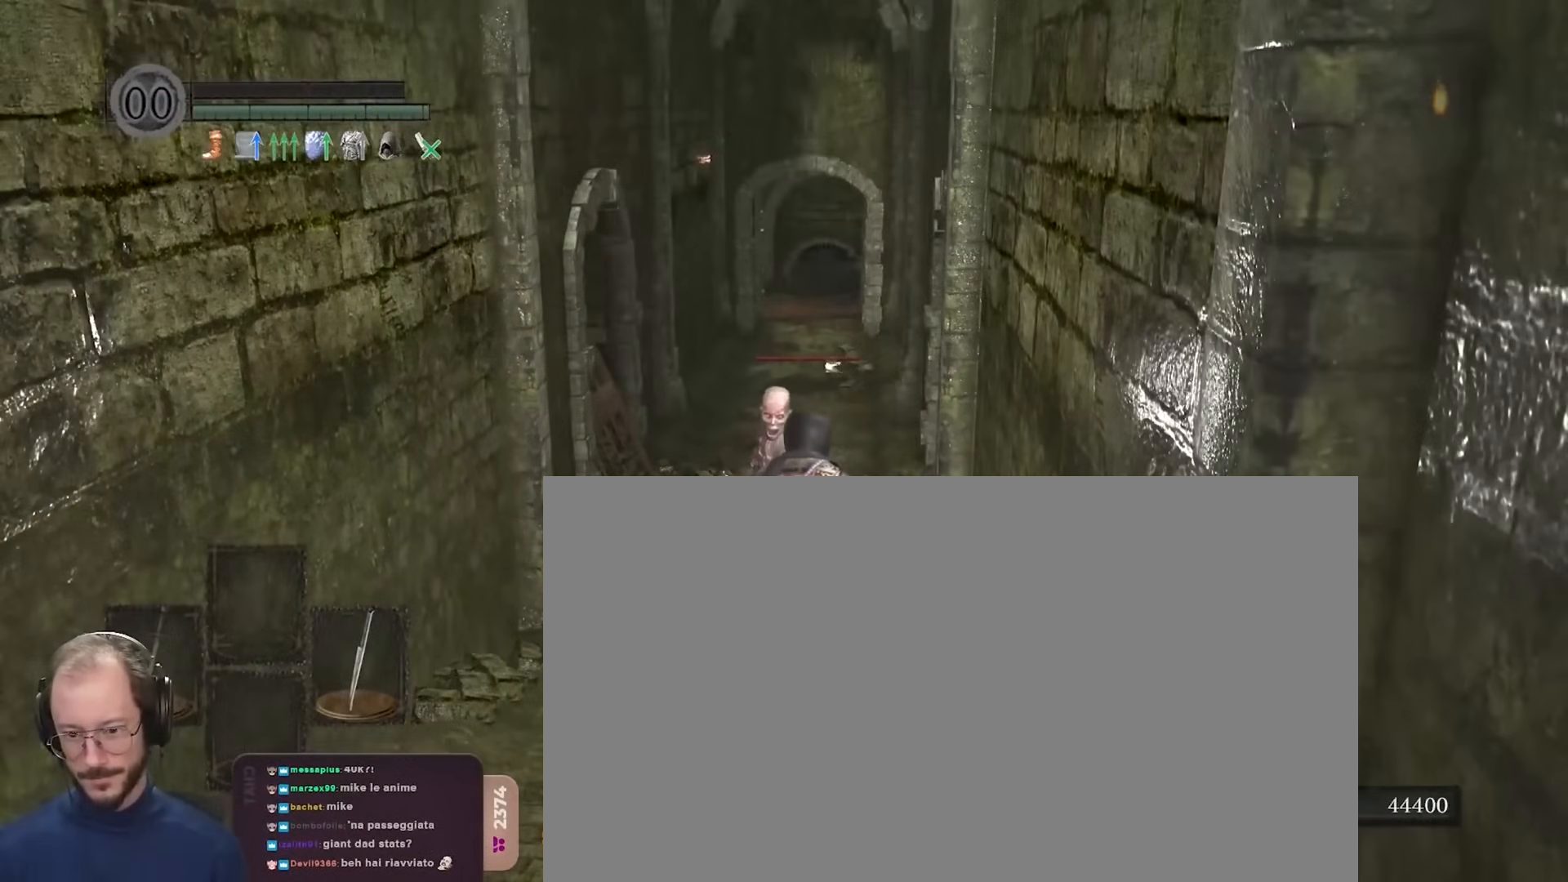
{"buttons": [], "left_stick": "center", "right_stick": "center", "events": []}
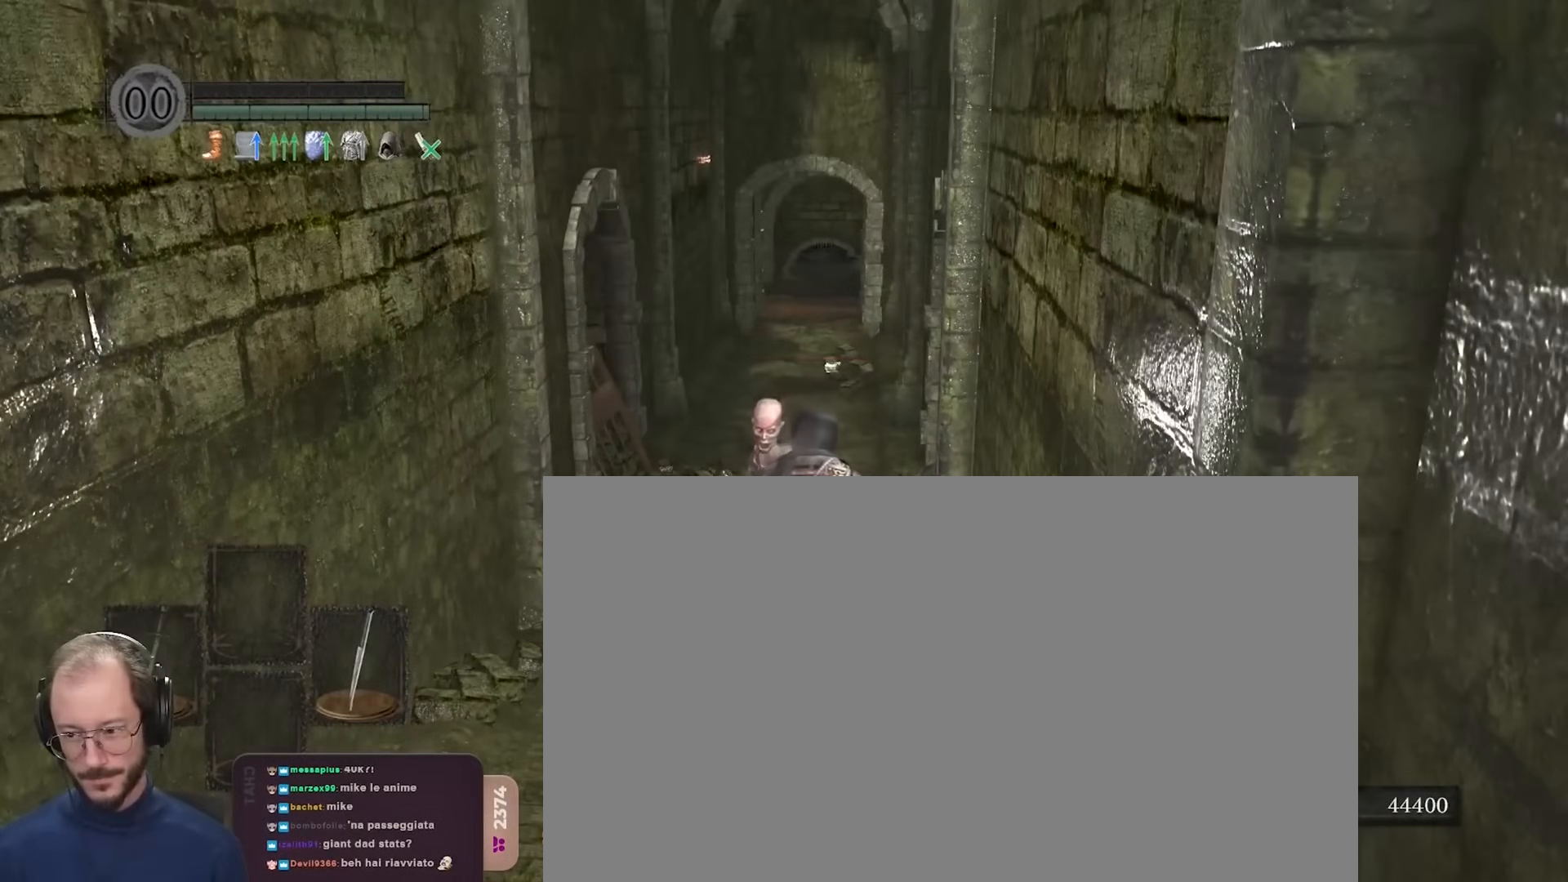
{"buttons": [], "left_stick": "center", "right_stick": "center", "events": []}
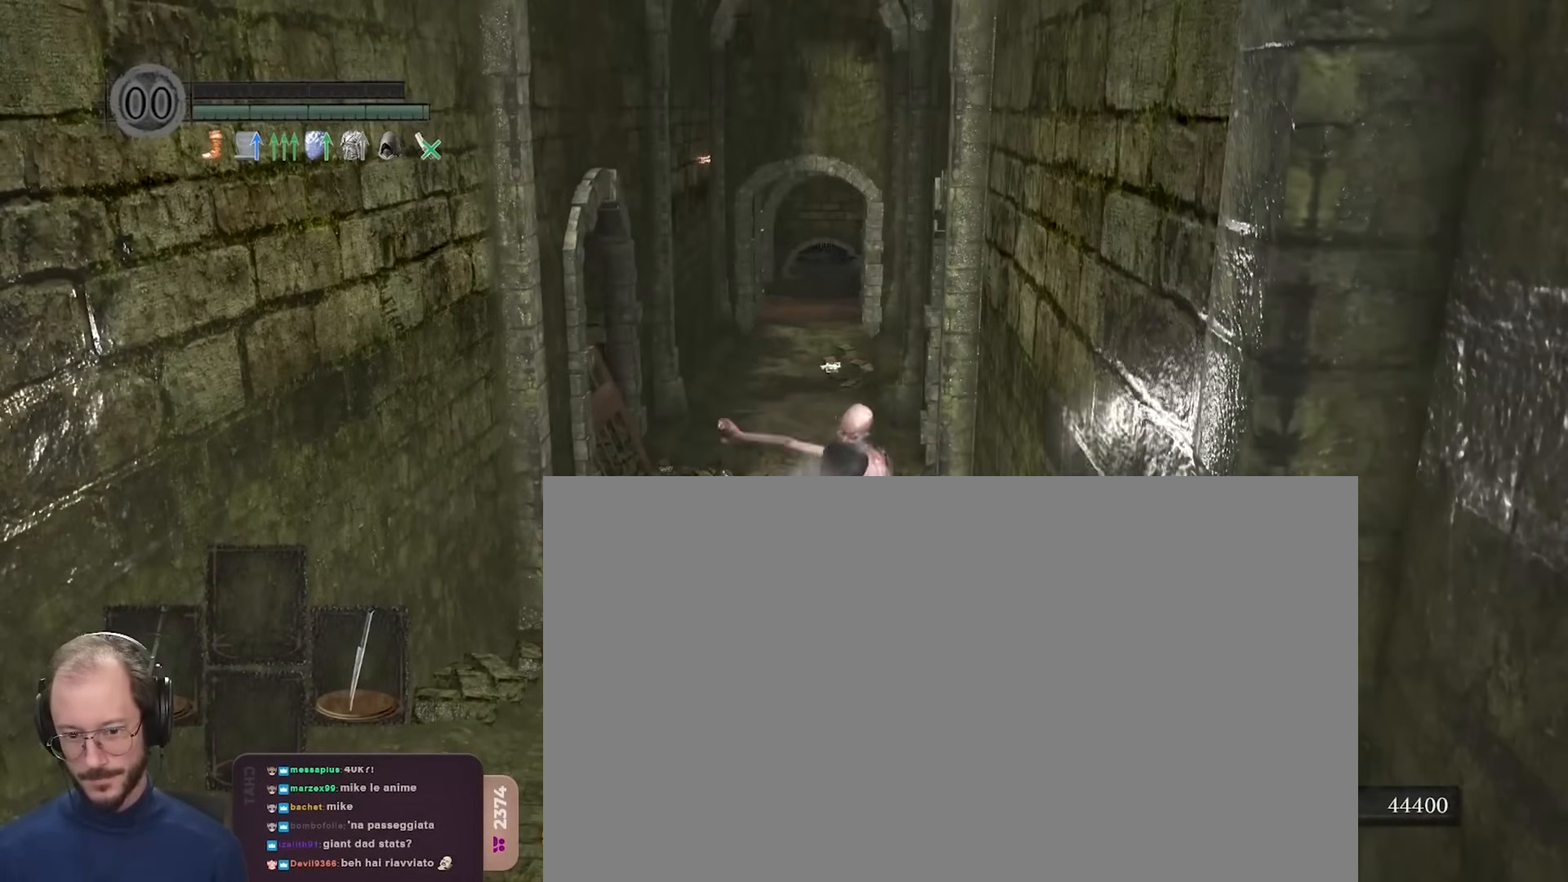
{"buttons": [], "left_stick": "center", "right_stick": "right", "events": [[350, "right_stick", "right"]]}
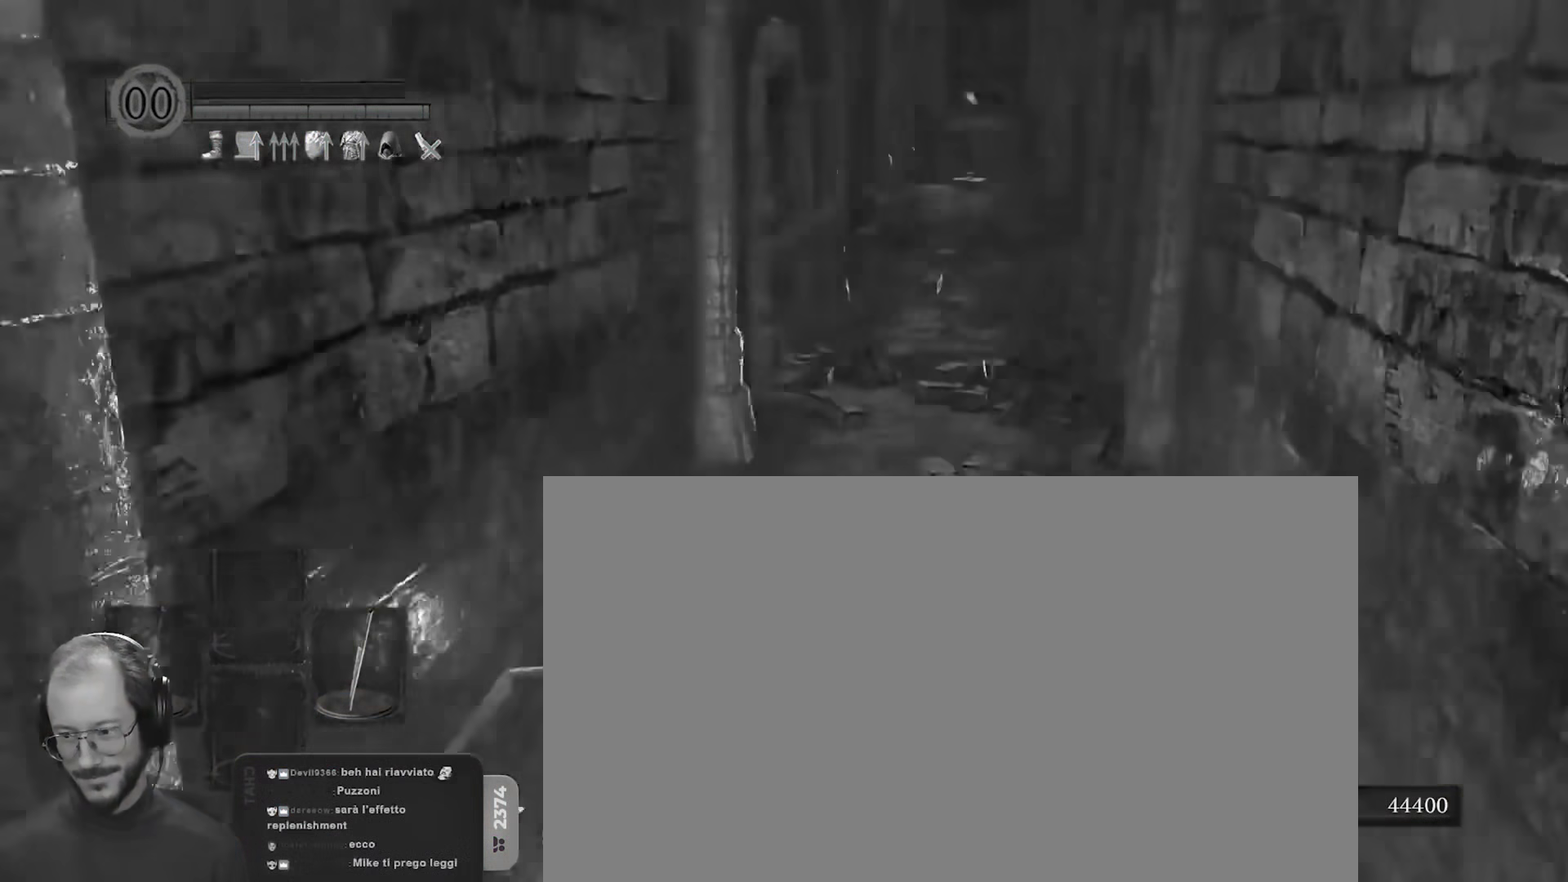
{"buttons": [], "left_stick": "center", "right_stick": "center", "events": [[83, "right_stick", "center"]]}
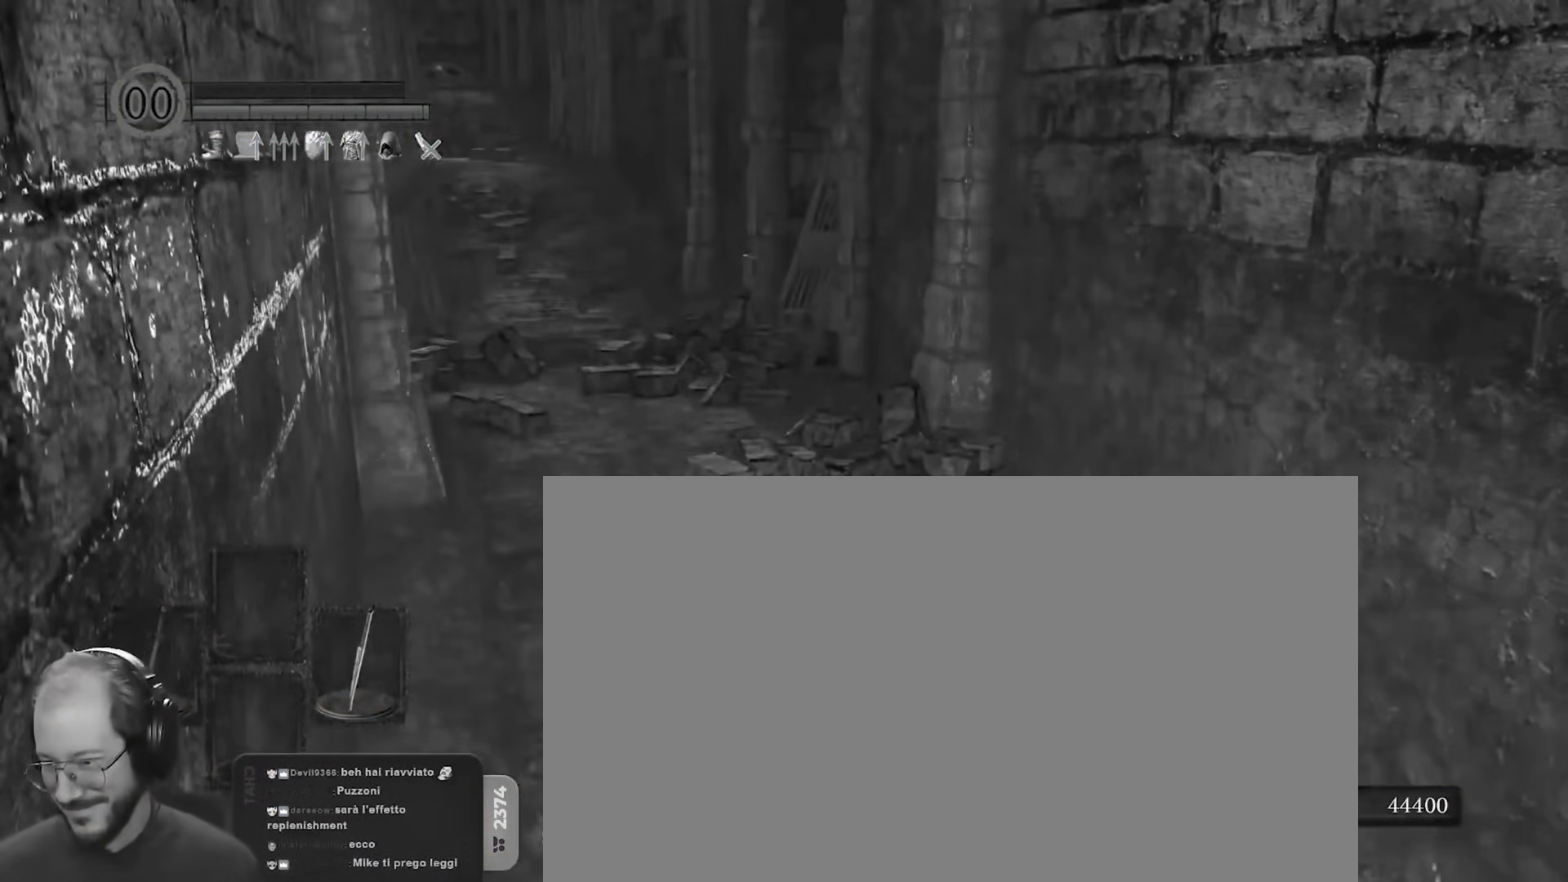
{"buttons": [], "left_stick": "center", "right_stick": "left", "events": [[467, "right_stick", "left"]]}
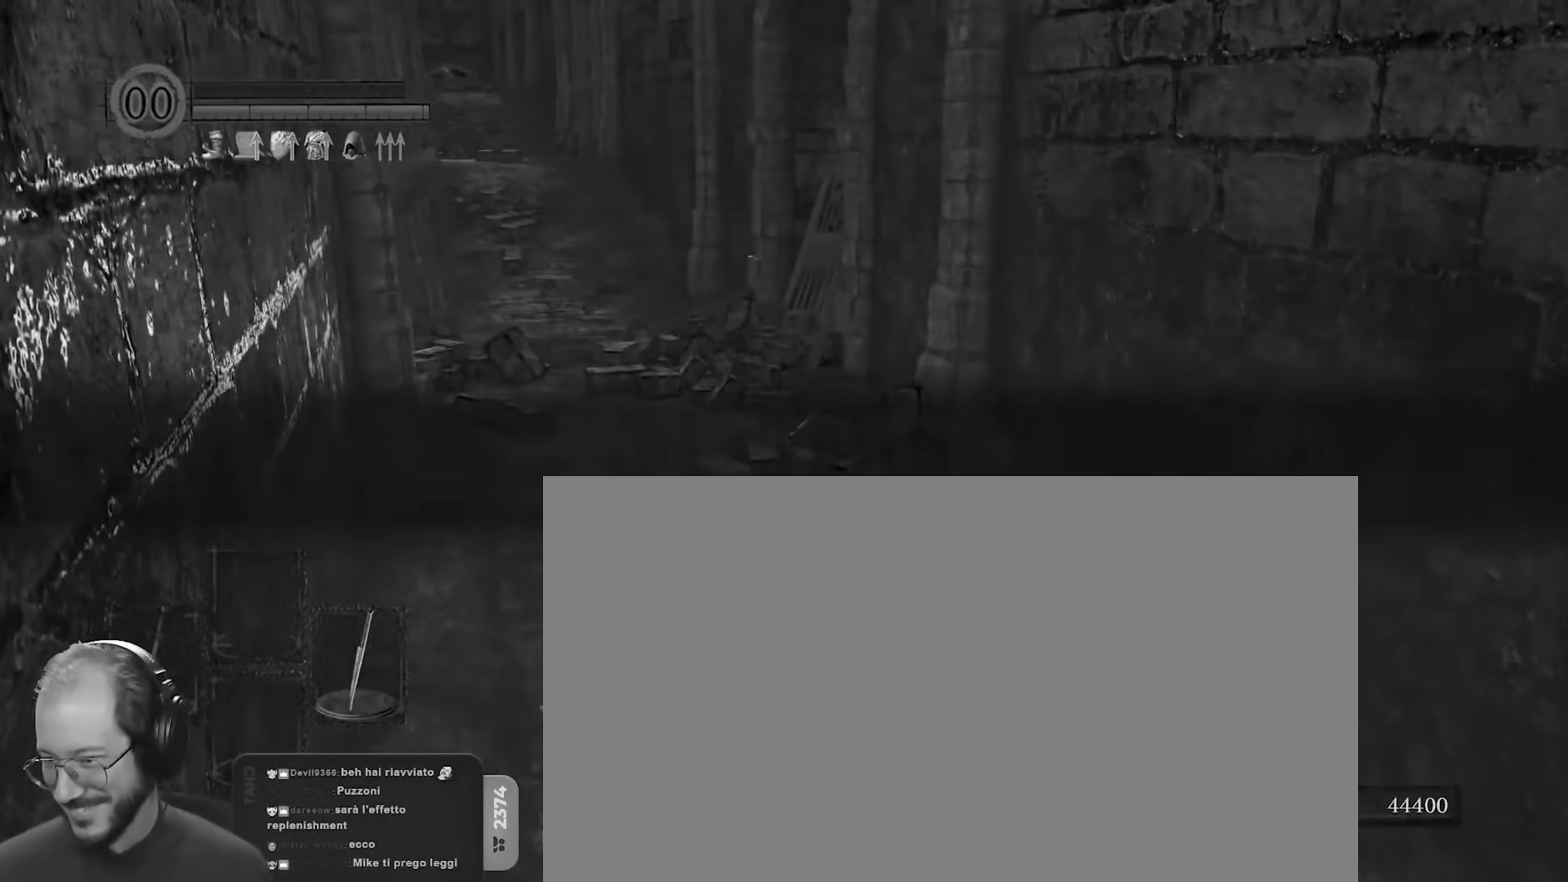
{"buttons": [], "left_stick": "center", "right_stick": "center", "events": [[117, "right_stick", "center"]]}
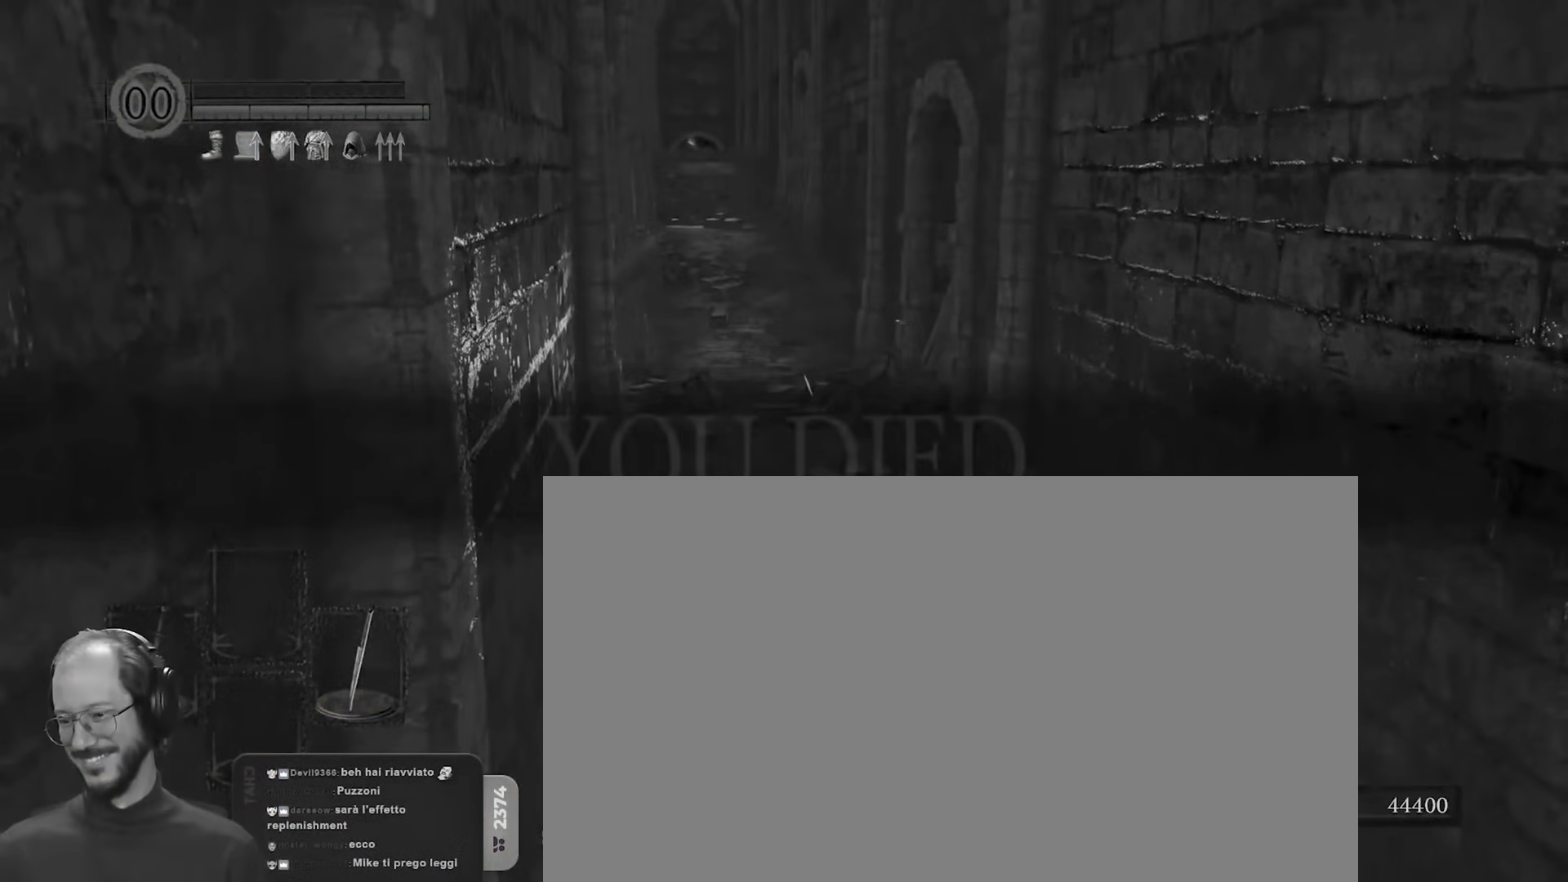
{"buttons": [], "left_stick": "center", "right_stick": "center", "events": []}